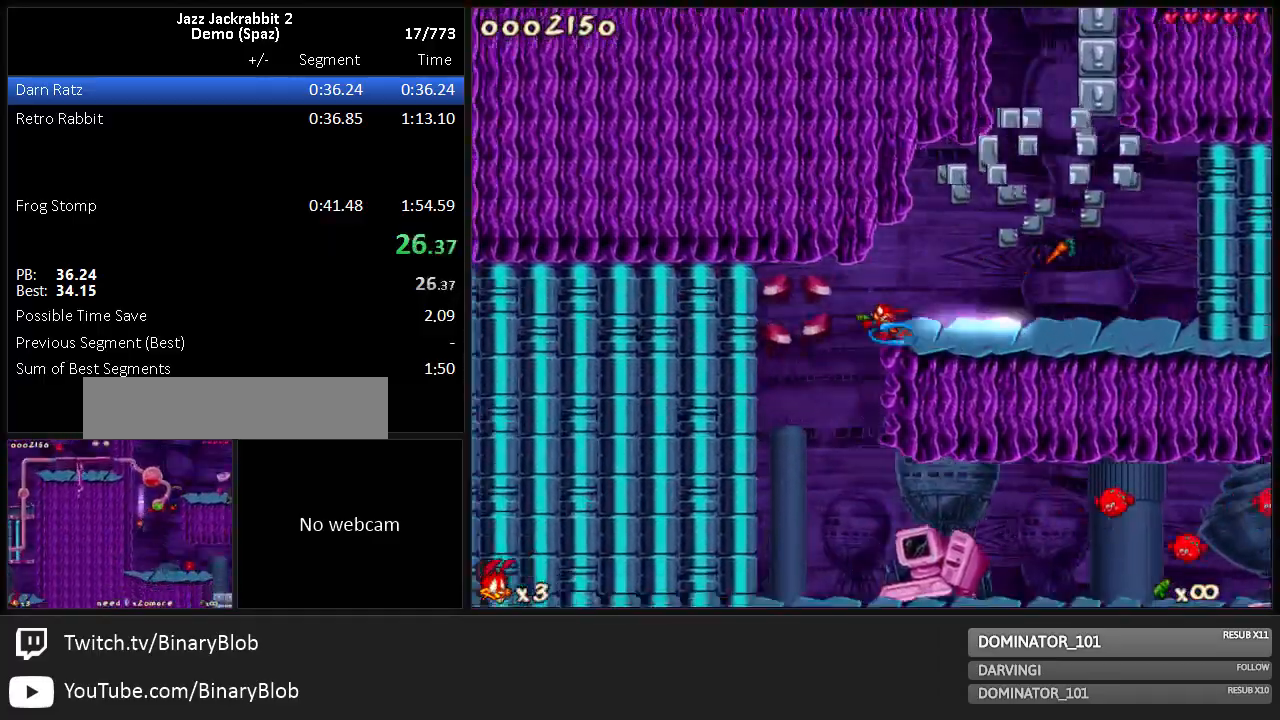
Gameplay with keyboard; each line is a JSON object with the keys held at the frame after it. "events" lists presses ("down") and releases ("up") of "1", "2", "3", "4", "5", "6", "7", "8", "9", "down", "jump", "left", "right", "run", "shoot" and "up" between this image and that frame as [ms after this image, input, new state], when the widget could be followed in between. No other keys are recorded. Mouse input is not recorded. Key names are as the overlay labels them; some are game actions (e.g. jump) rather than physical keys.
{"keys": ["right", "run"], "events": [[83, "right", "down"], [117, "left", "up"], [183, "right", "up"], [400, "right", "down"]]}
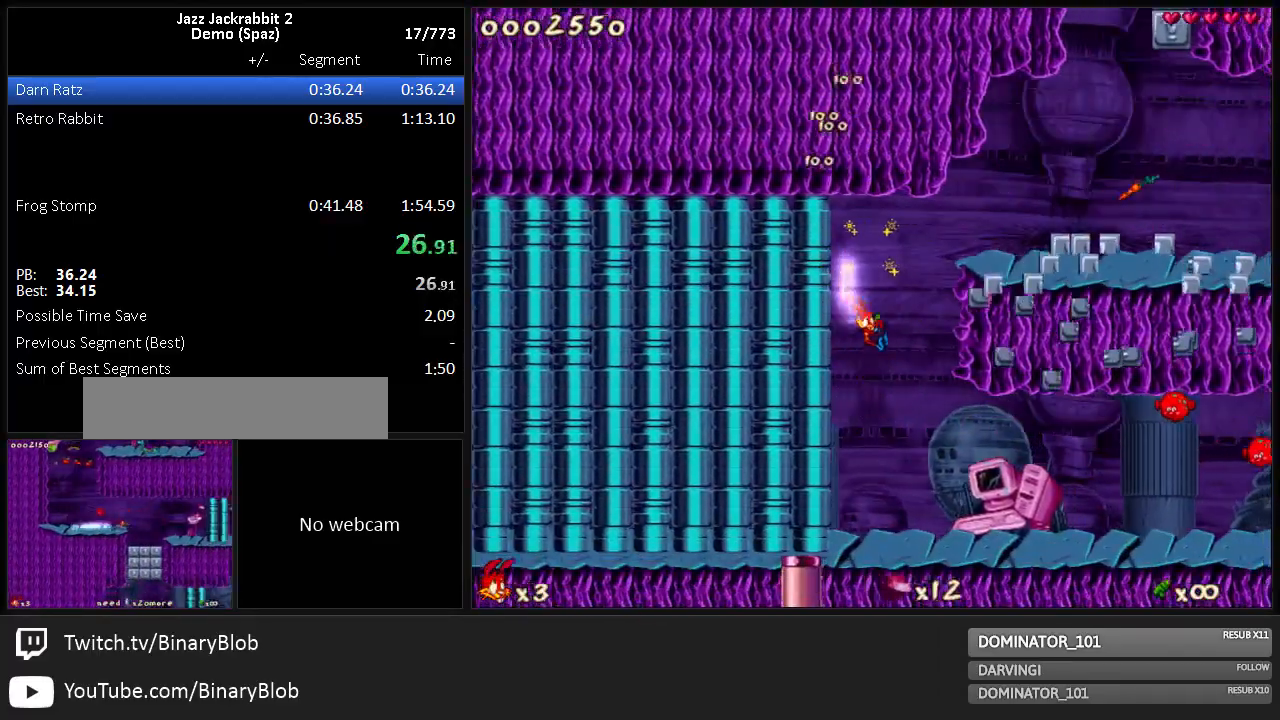
{"keys": ["right", "run"], "events": []}
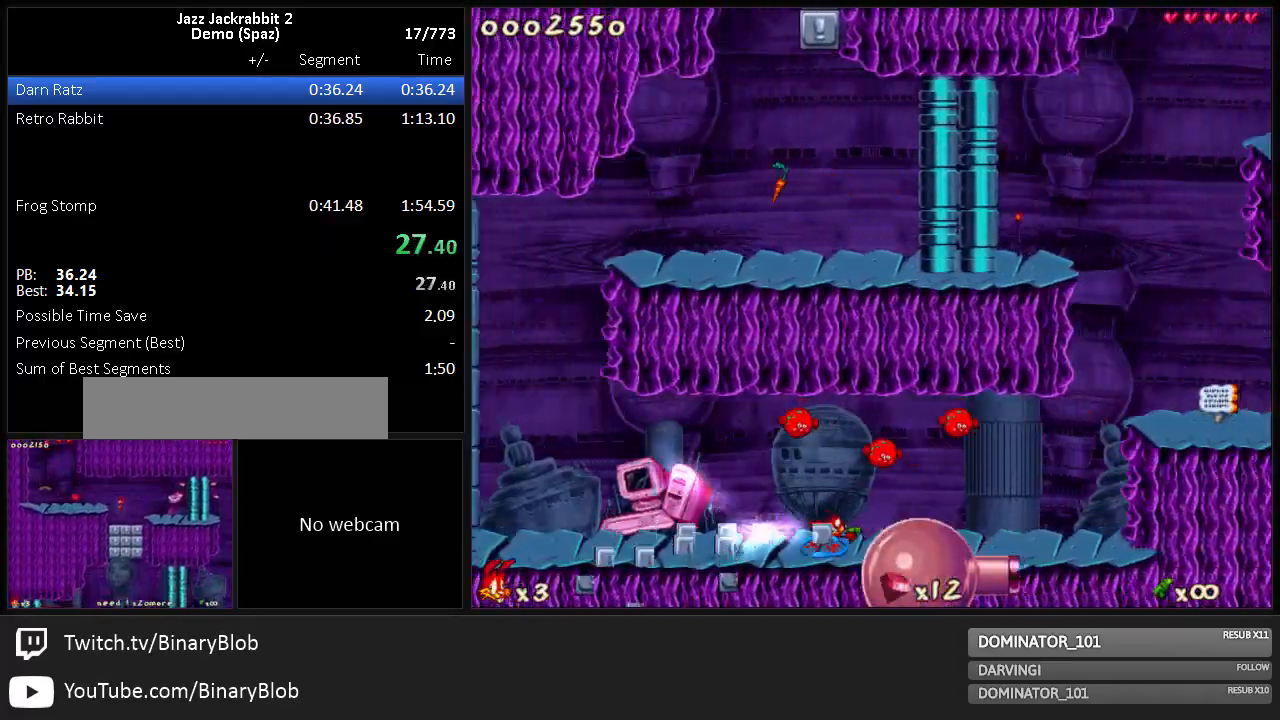
{"keys": ["right", "run"], "events": [[217, "jump", "down"], [250, "jump", "up"]]}
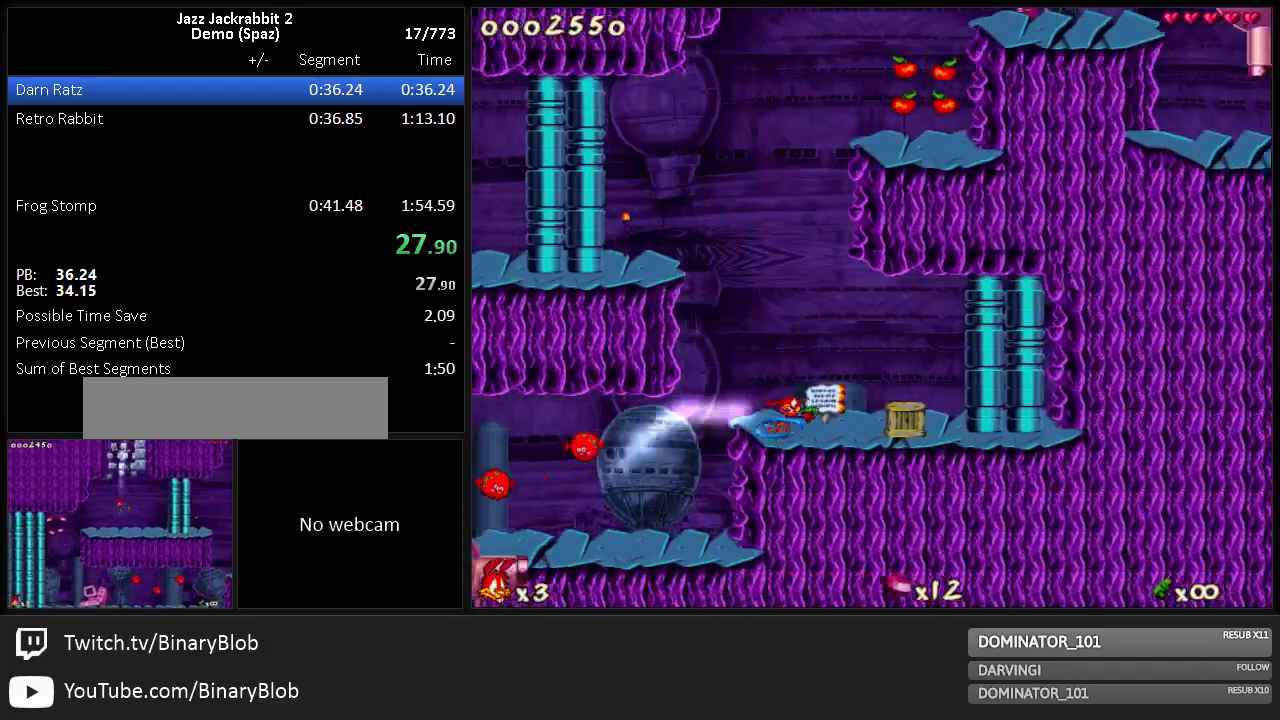
{"keys": ["jump", "run"], "events": [[133, "right", "up"], [167, "left", "down"], [300, "jump", "down"], [400, "left", "up"]]}
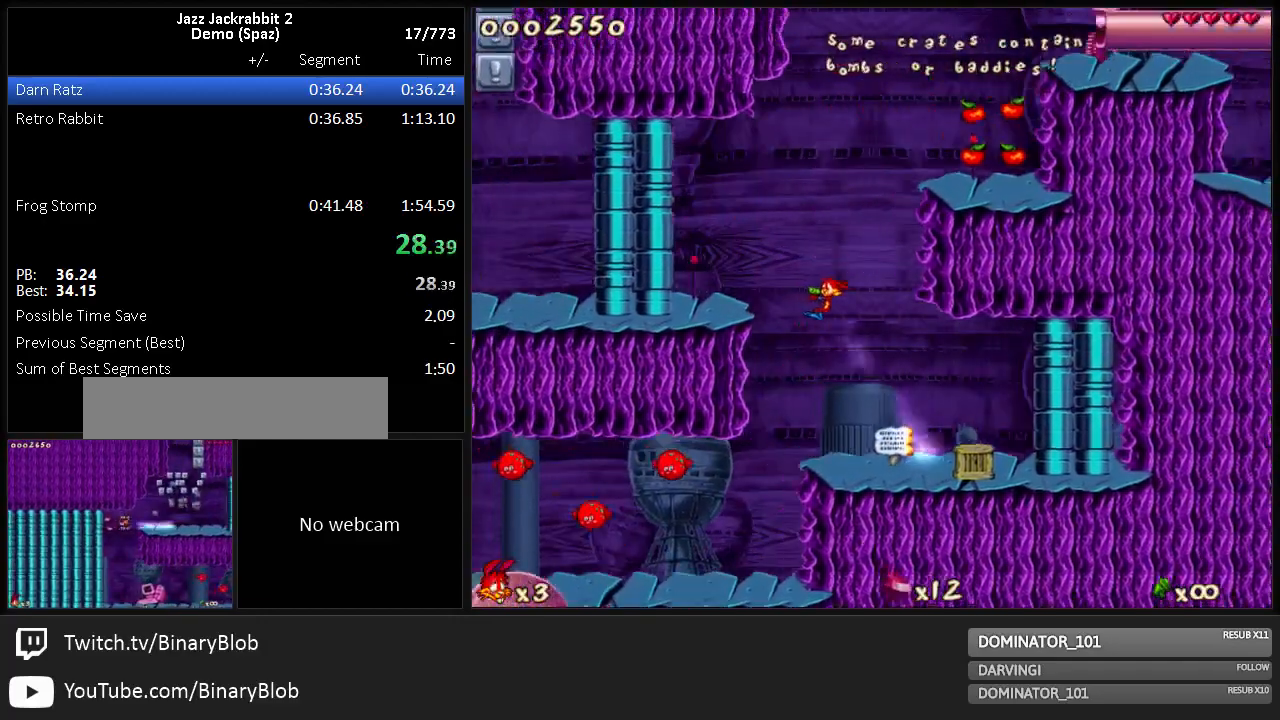
{"keys": ["jump", "right", "run"], "events": [[100, "jump", "up"], [200, "jump", "down"], [200, "right", "down"]]}
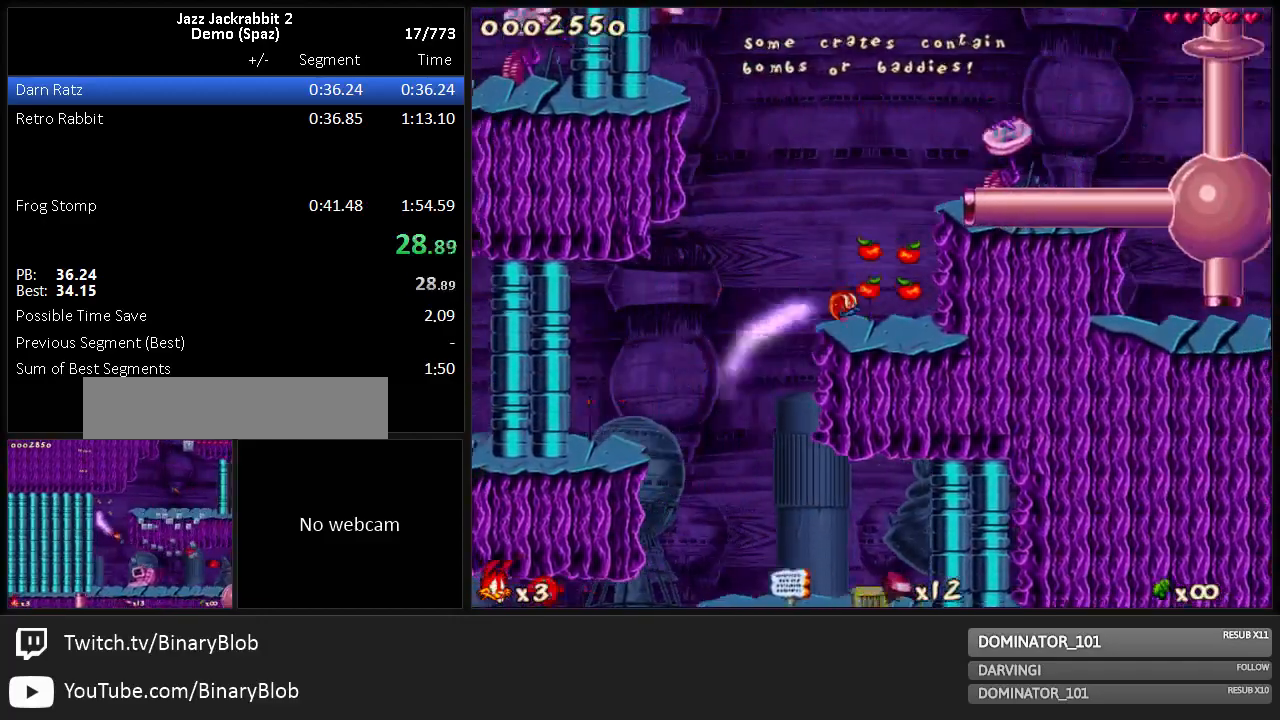
{"keys": ["right", "run"], "events": [[183, "jump", "up"]]}
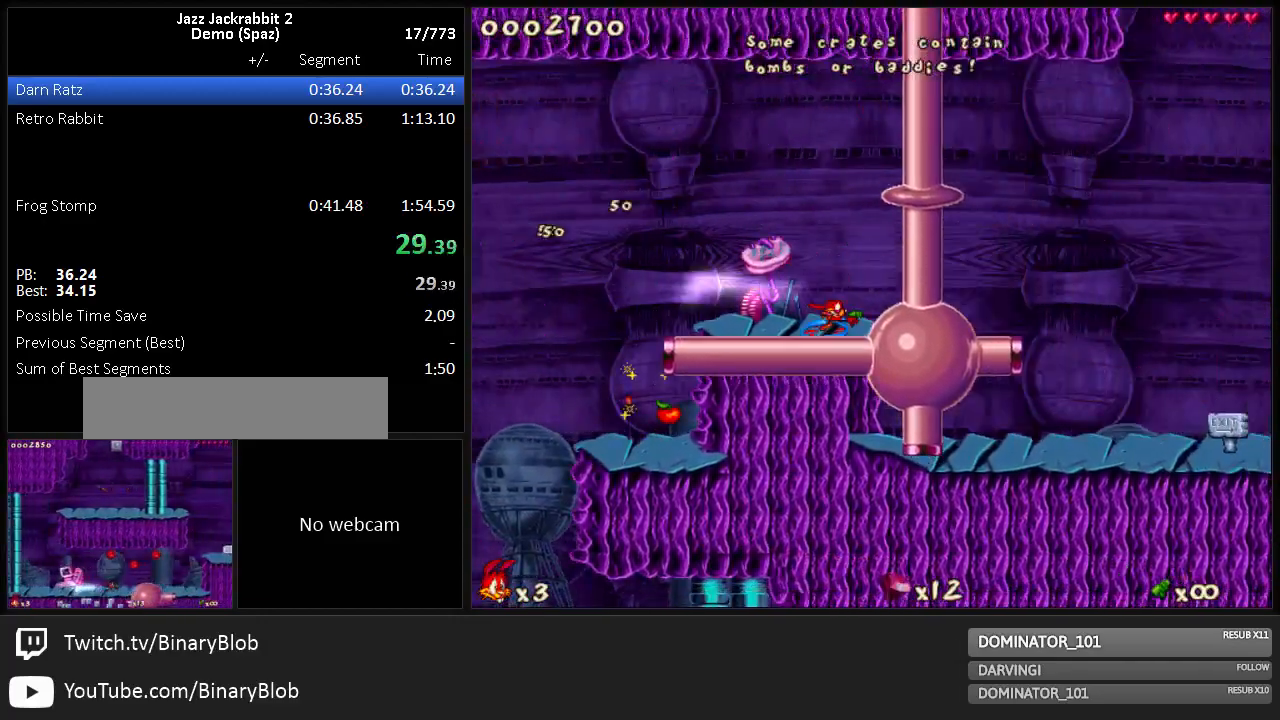
{"keys": ["right", "run"], "events": []}
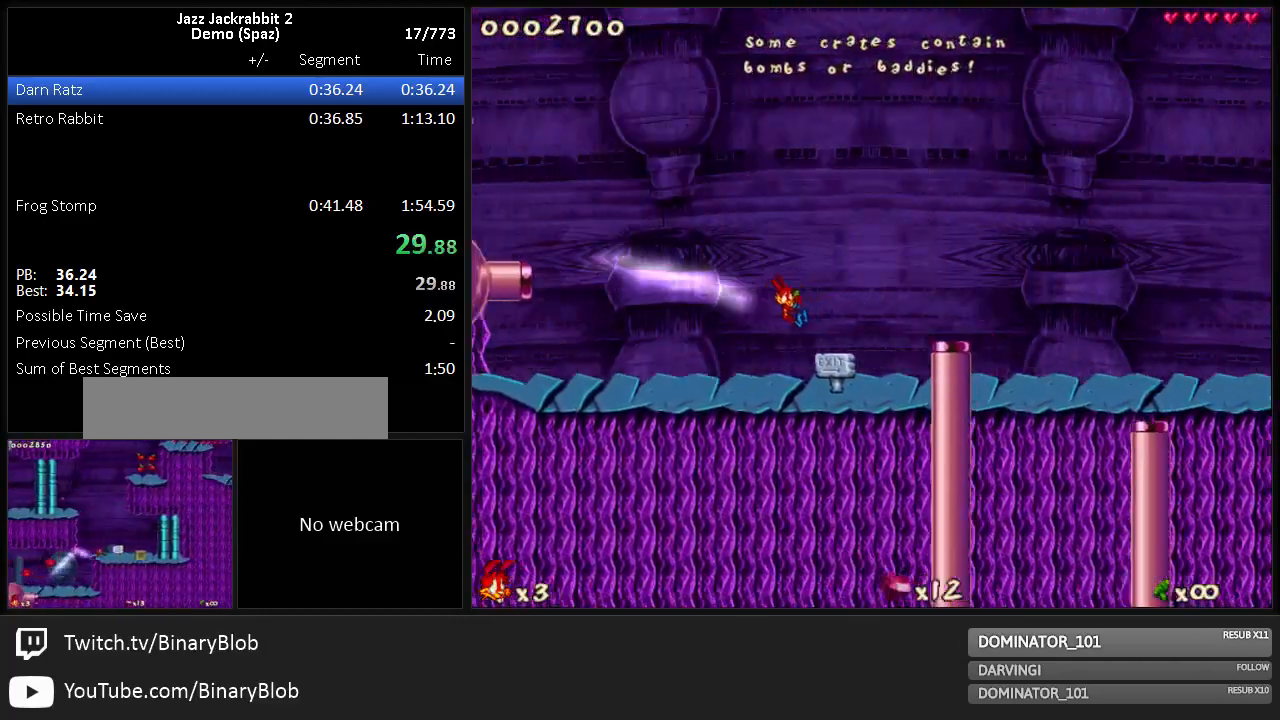
{"keys": ["right", "run"], "events": []}
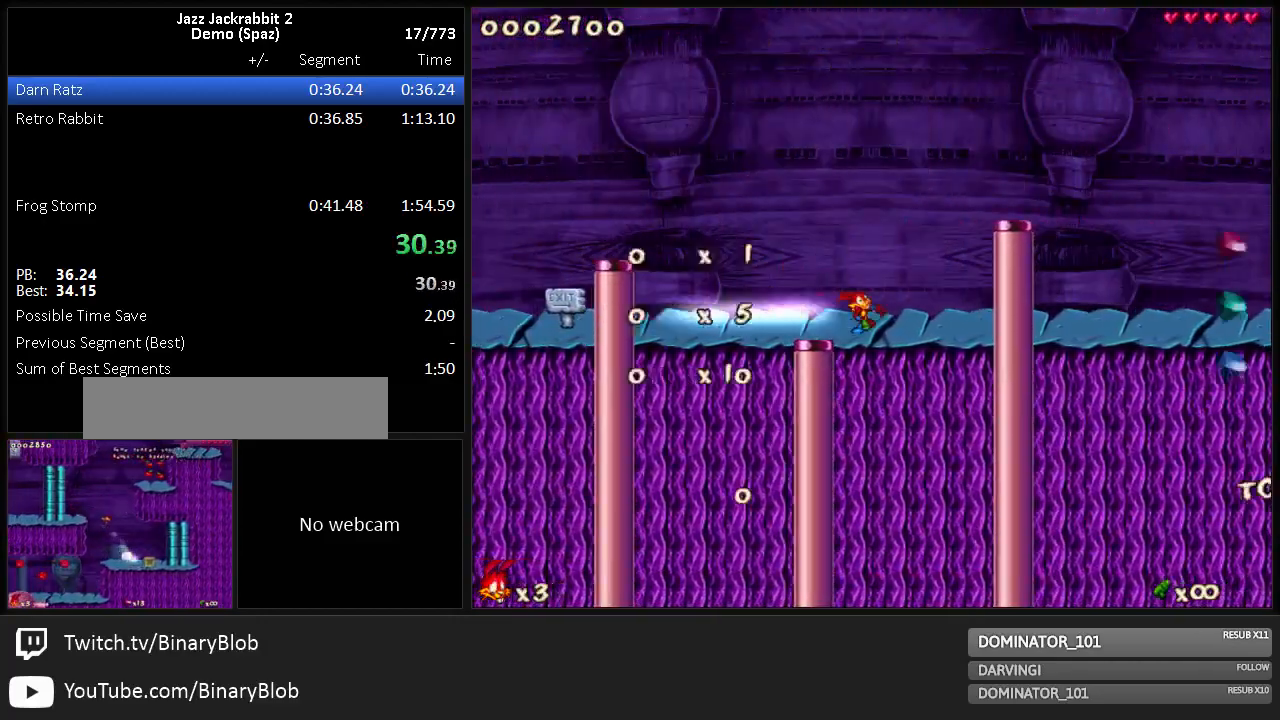
{"keys": ["right", "run"], "events": []}
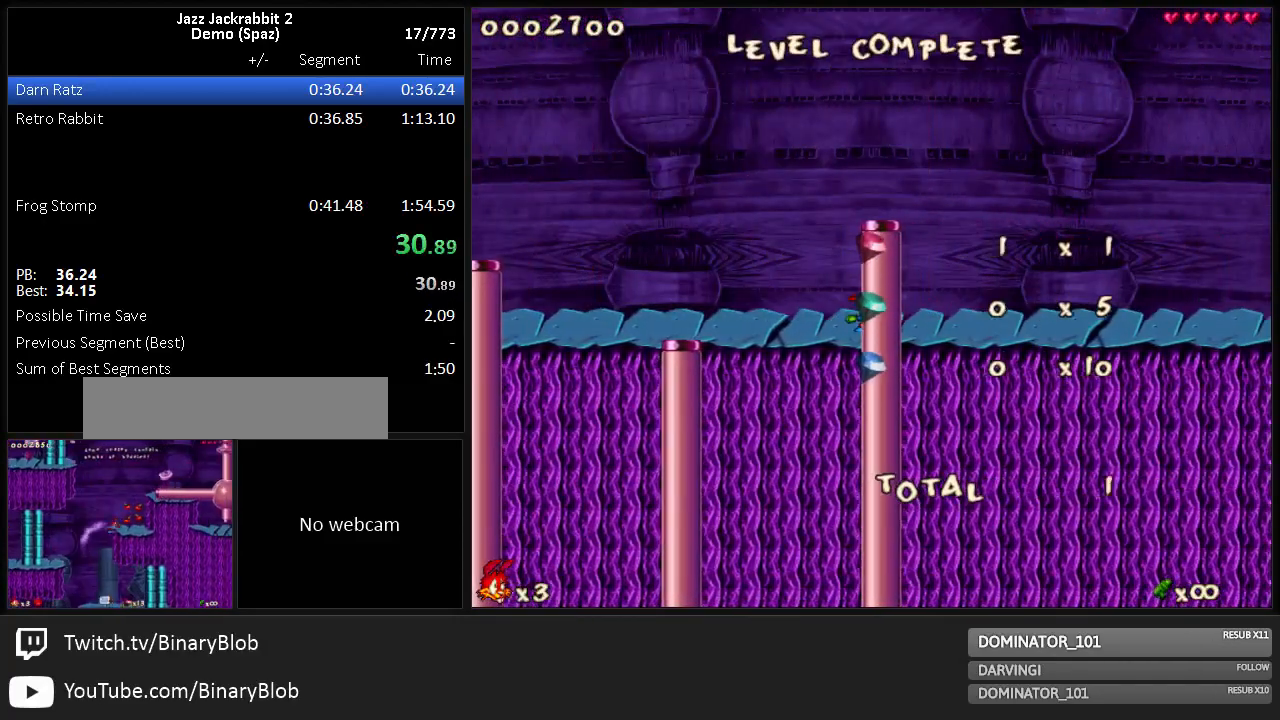
{"keys": ["right", "run"], "events": []}
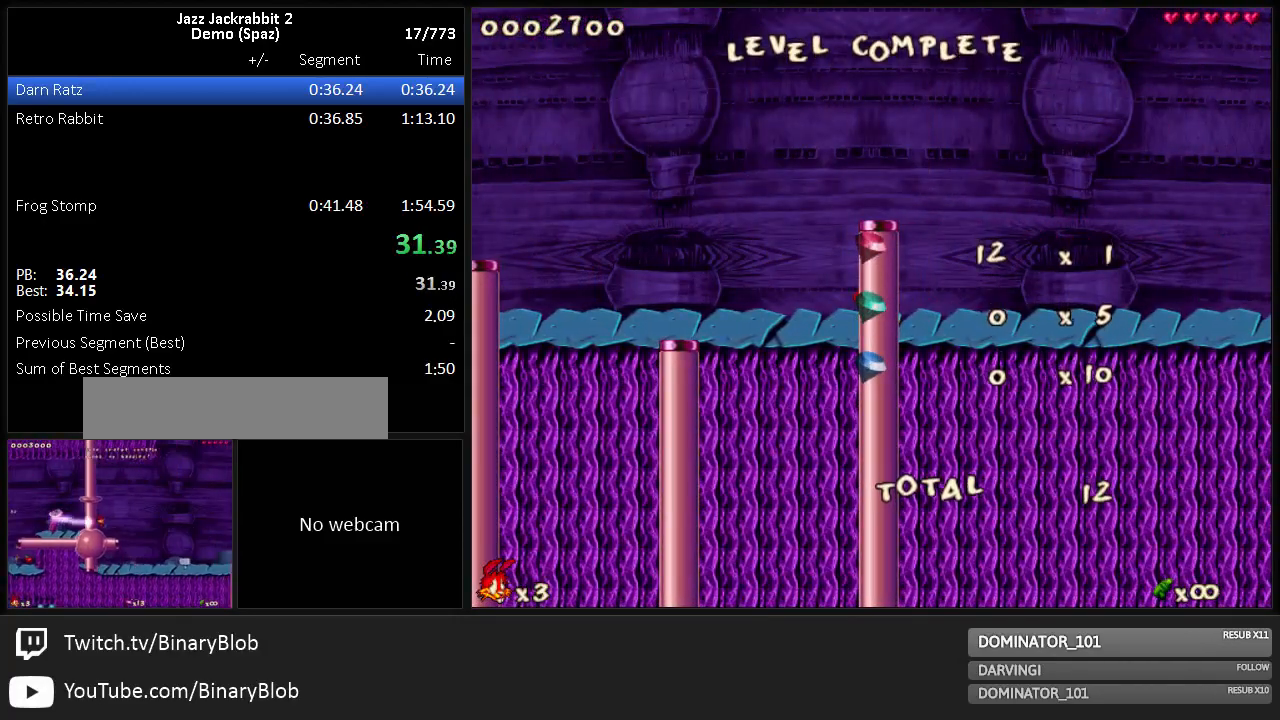
{"keys": ["right", "run"], "events": []}
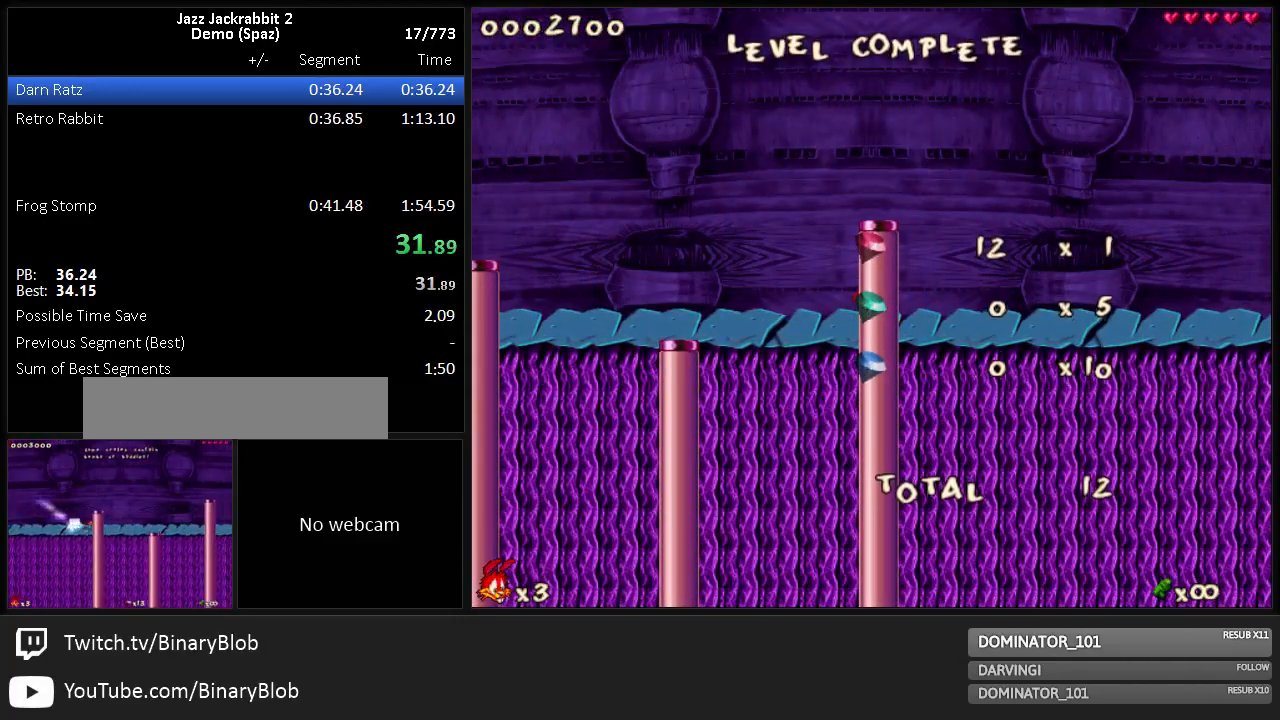
{"keys": ["right", "run"], "events": []}
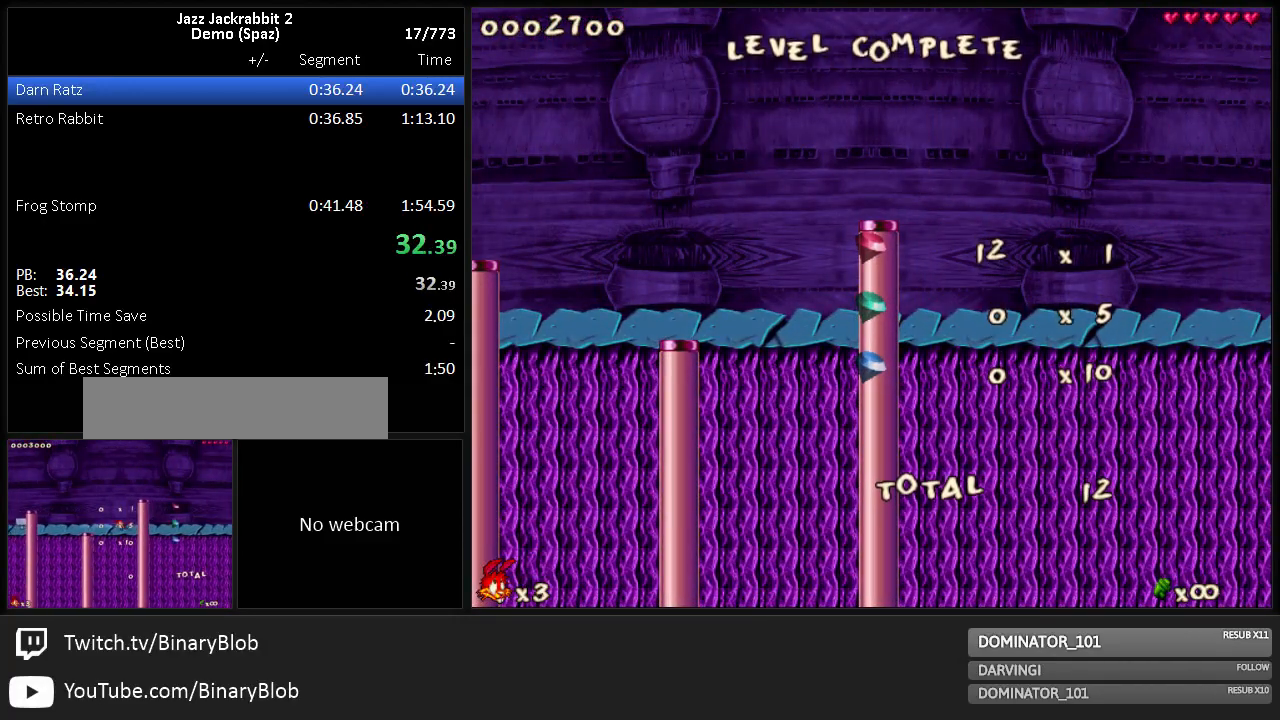
{"keys": ["right", "run"], "events": []}
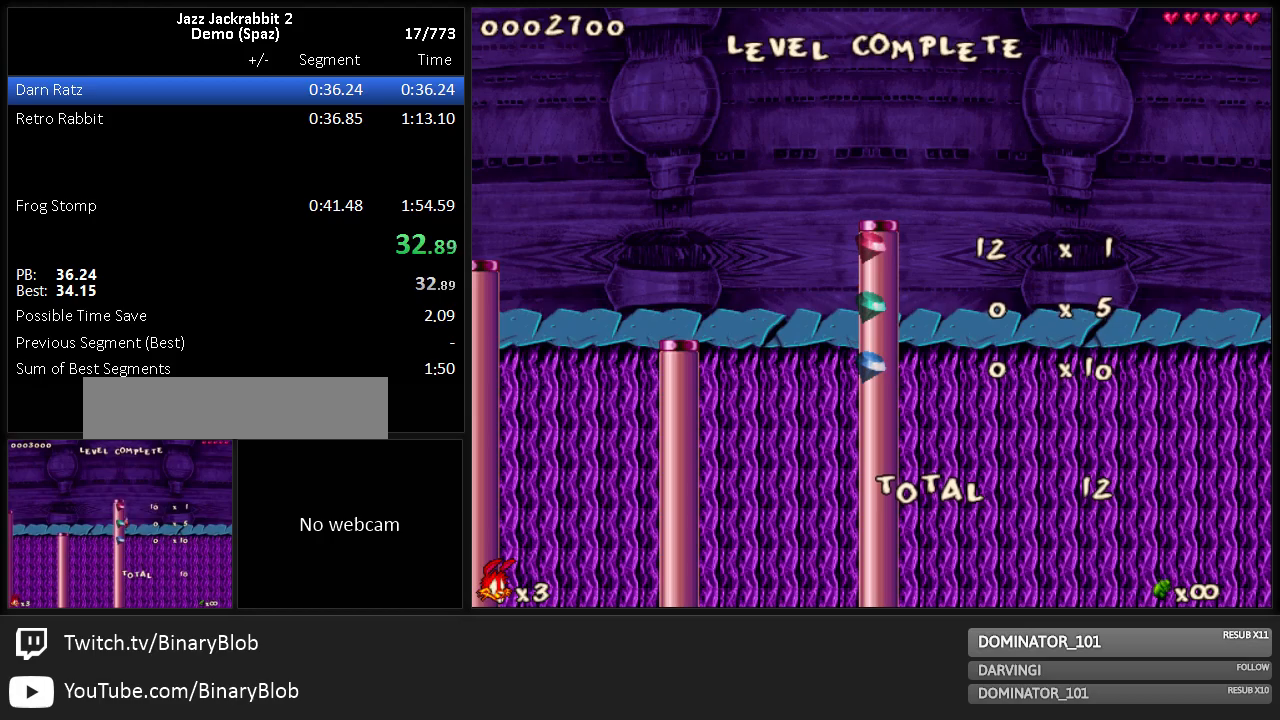
{"keys": ["right", "run"], "events": []}
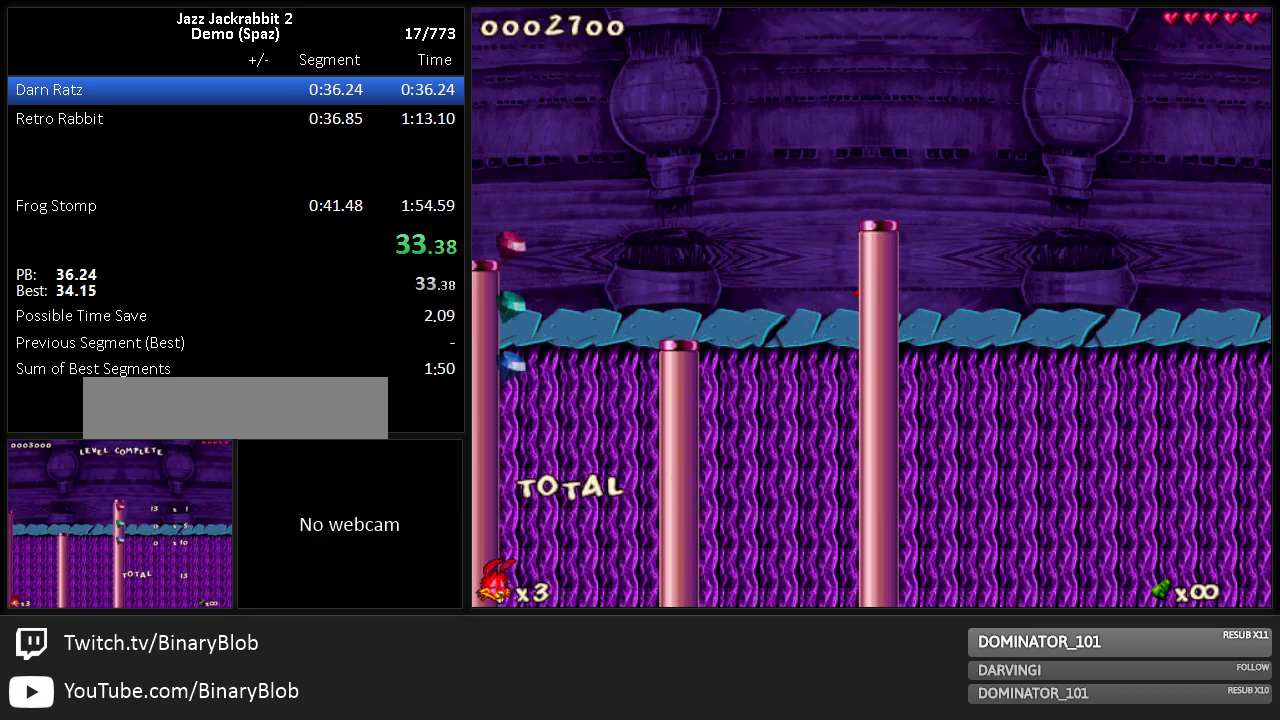
{"keys": ["right", "run"], "events": []}
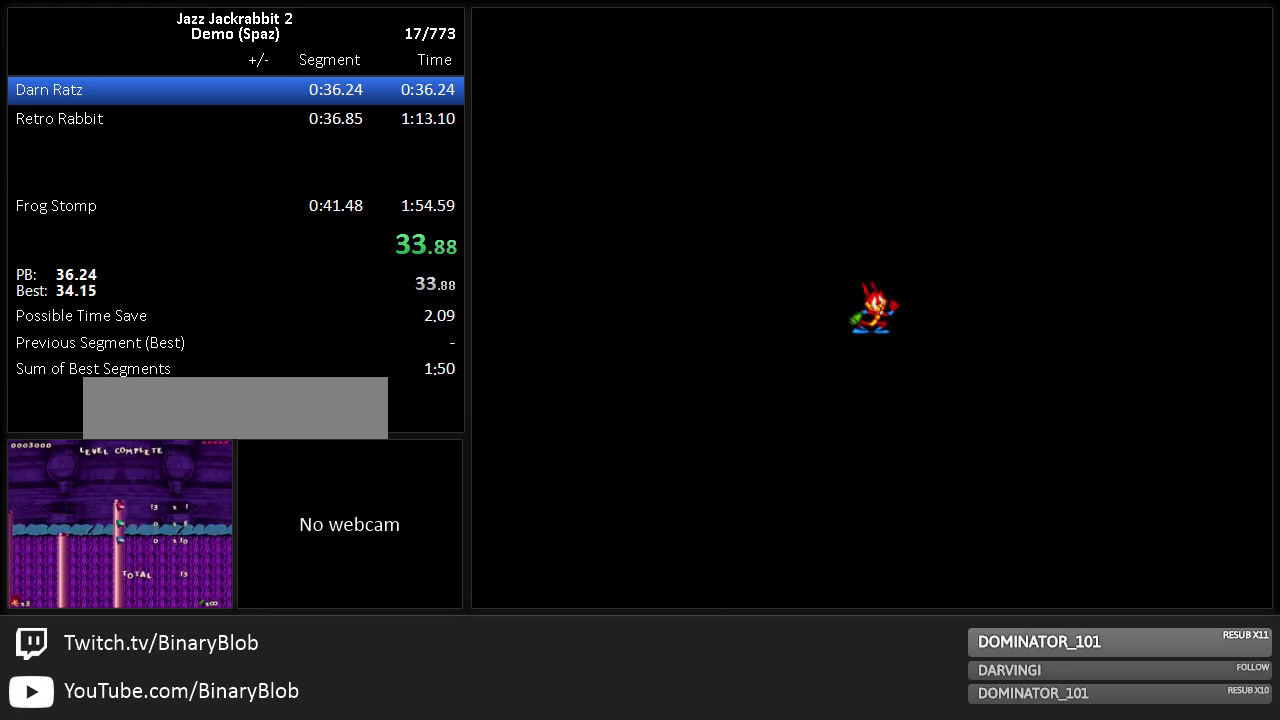
{"keys": ["right", "run"], "events": []}
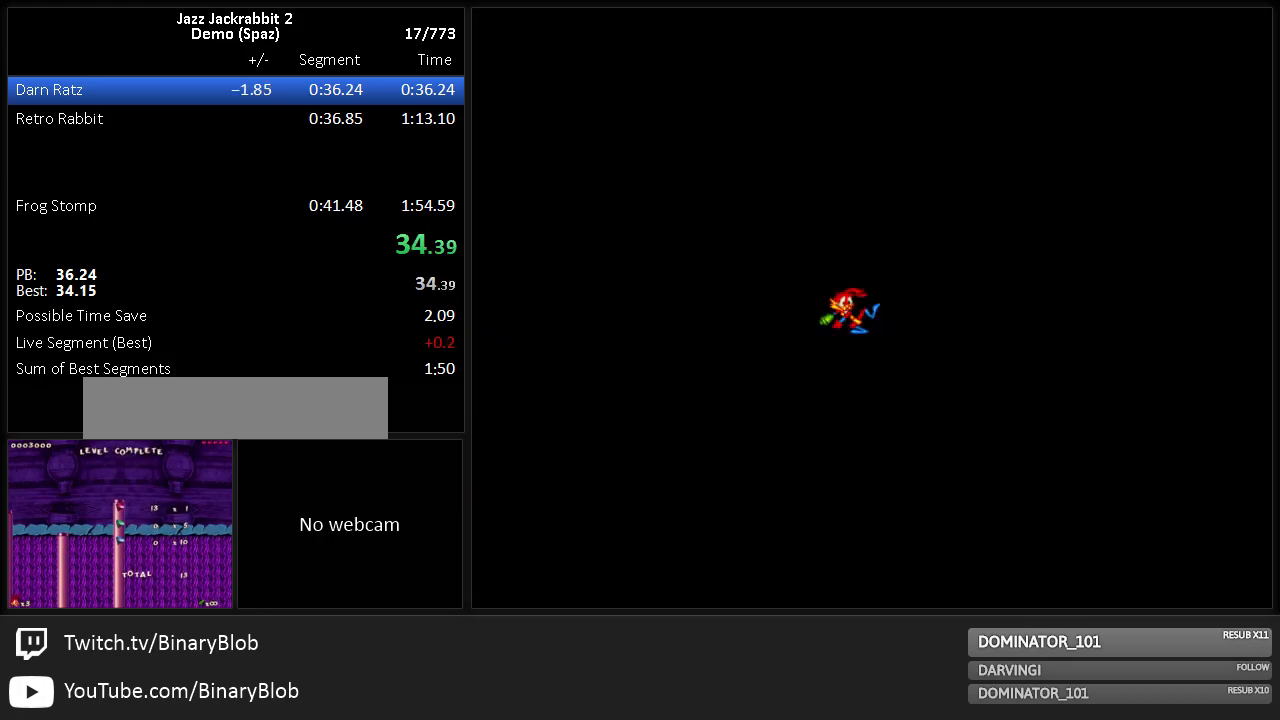
{"keys": ["right", "run"], "events": []}
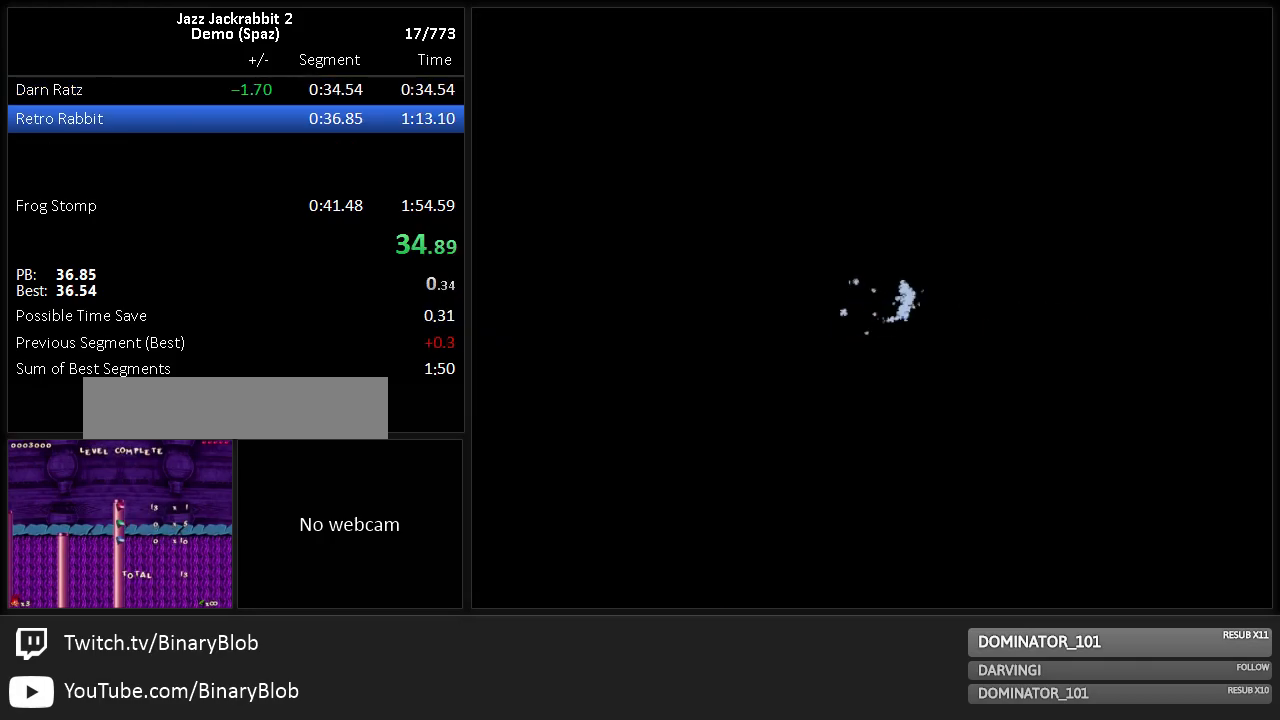
{"keys": ["right", "run"], "events": []}
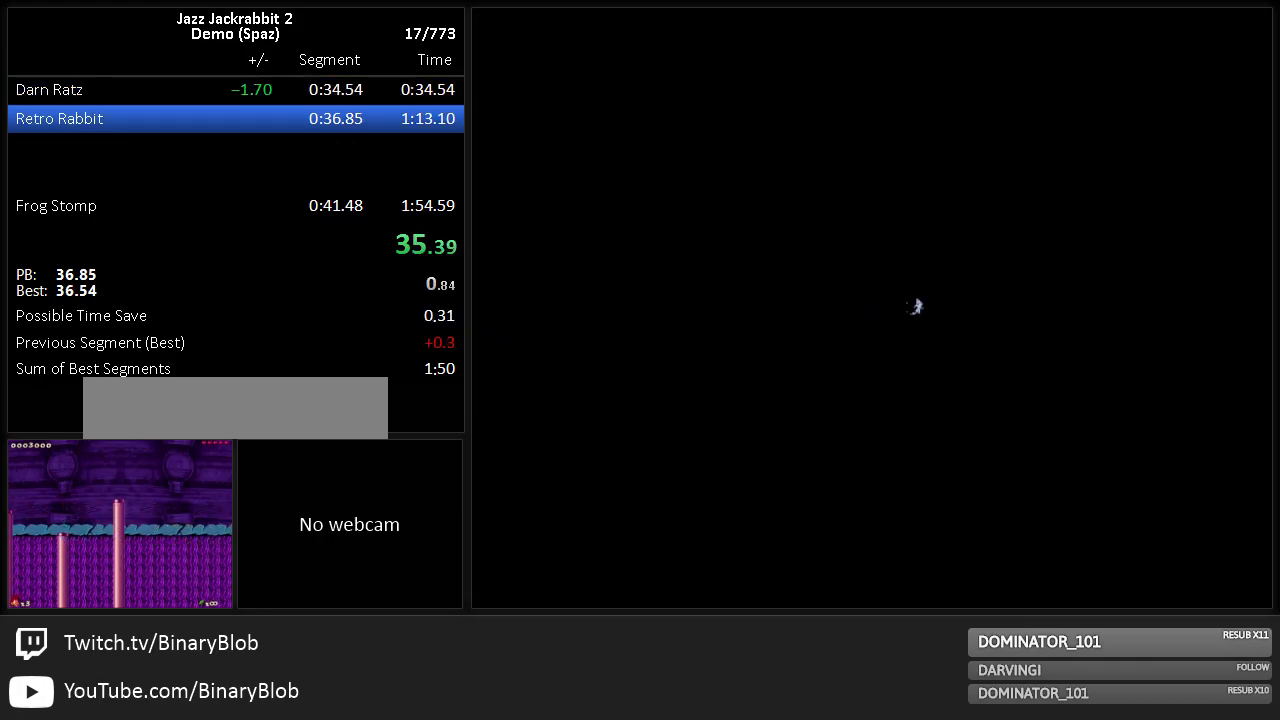
{"keys": ["right", "run"], "events": []}
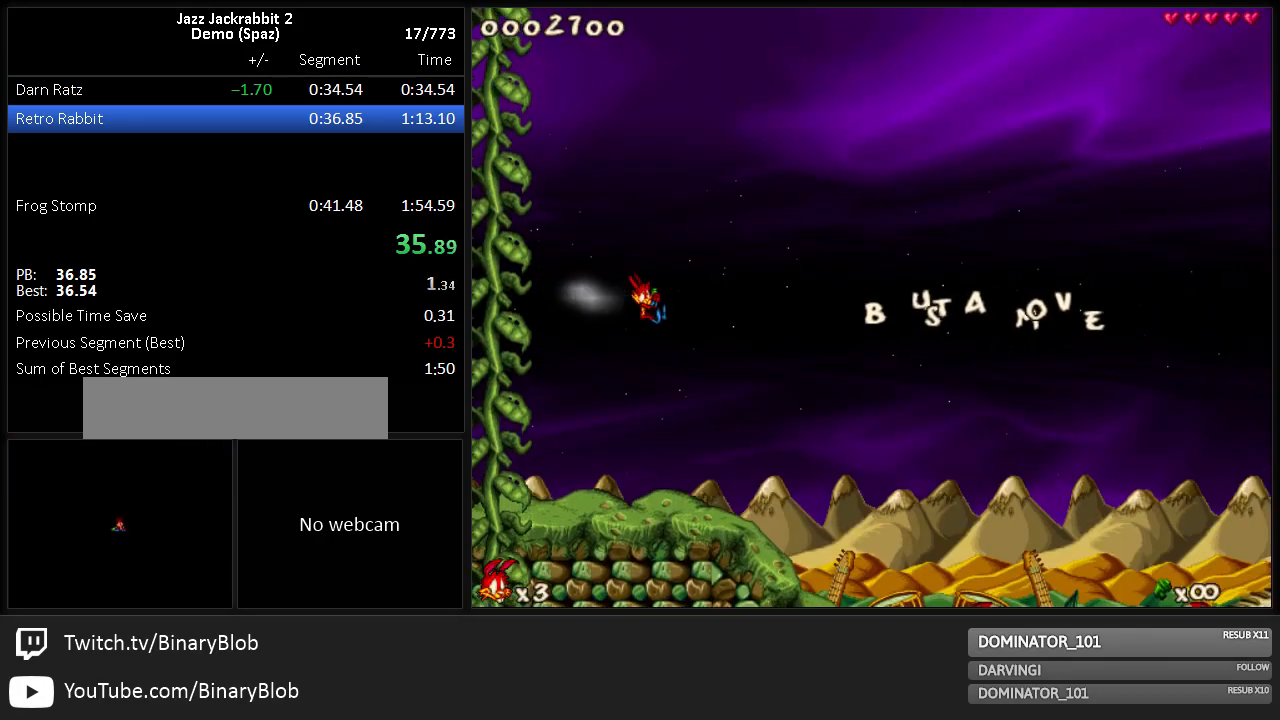
{"keys": ["right", "run"], "events": []}
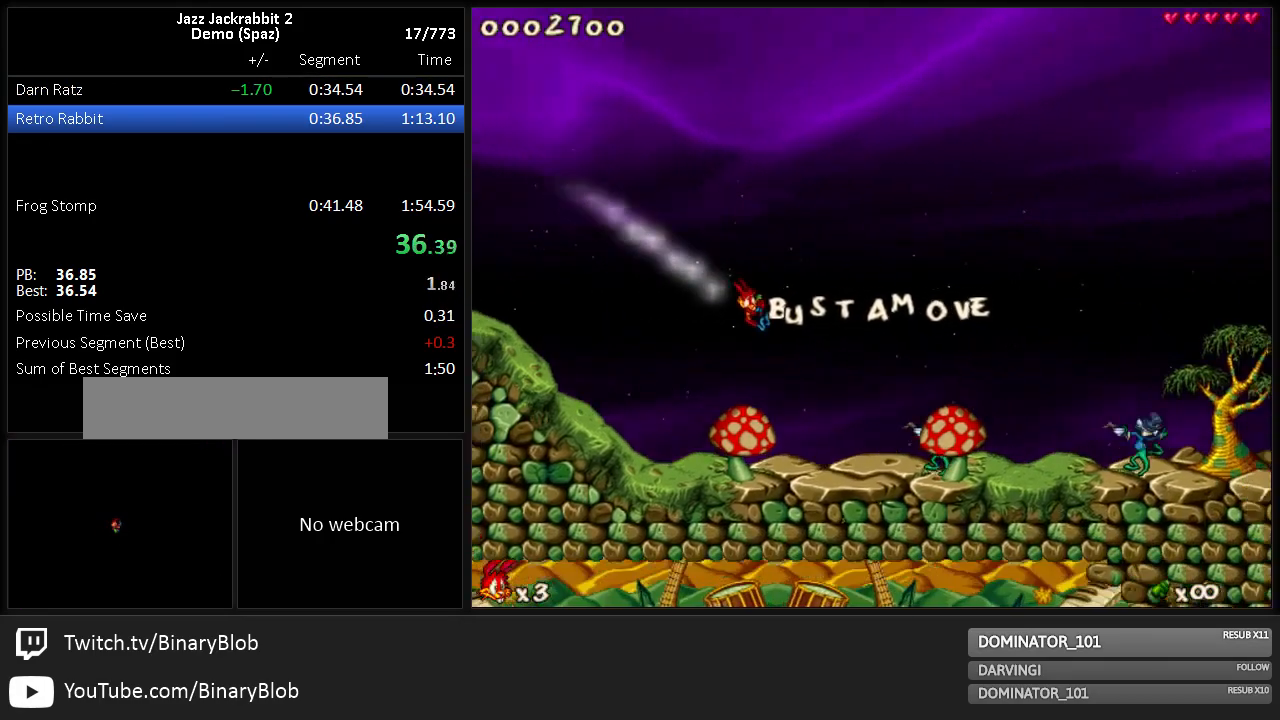
{"keys": ["right", "run"], "events": [[217, "jump", "down"], [350, "jump", "up"]]}
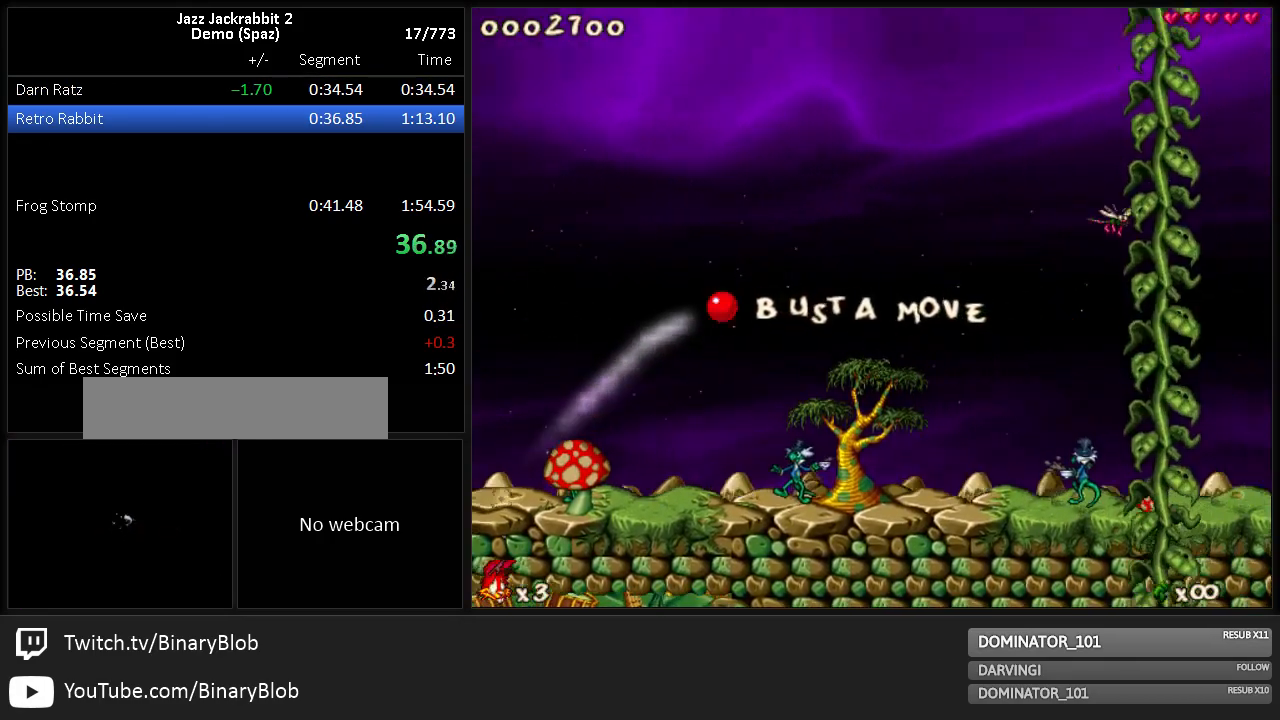
{"keys": ["jump", "right", "run"], "events": [[250, "jump", "down"]]}
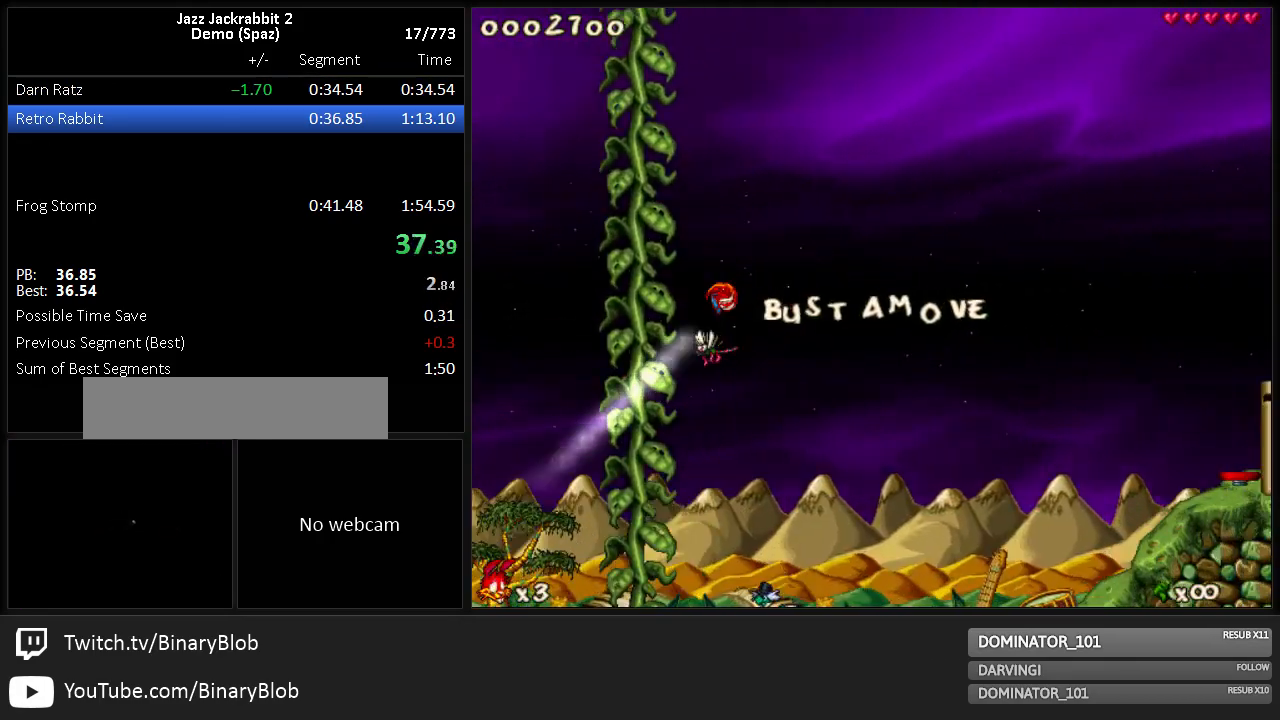
{"keys": ["right", "run"], "events": [[300, "jump", "up"]]}
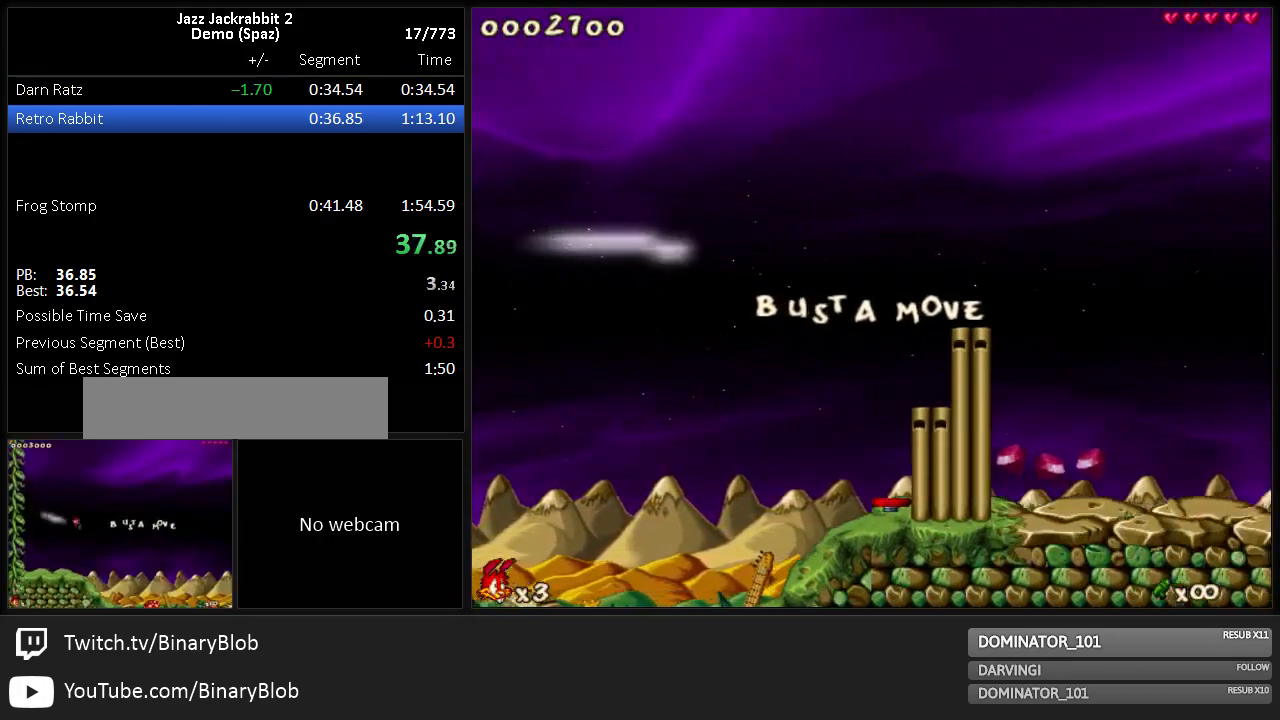
{"keys": ["right", "run"], "events": []}
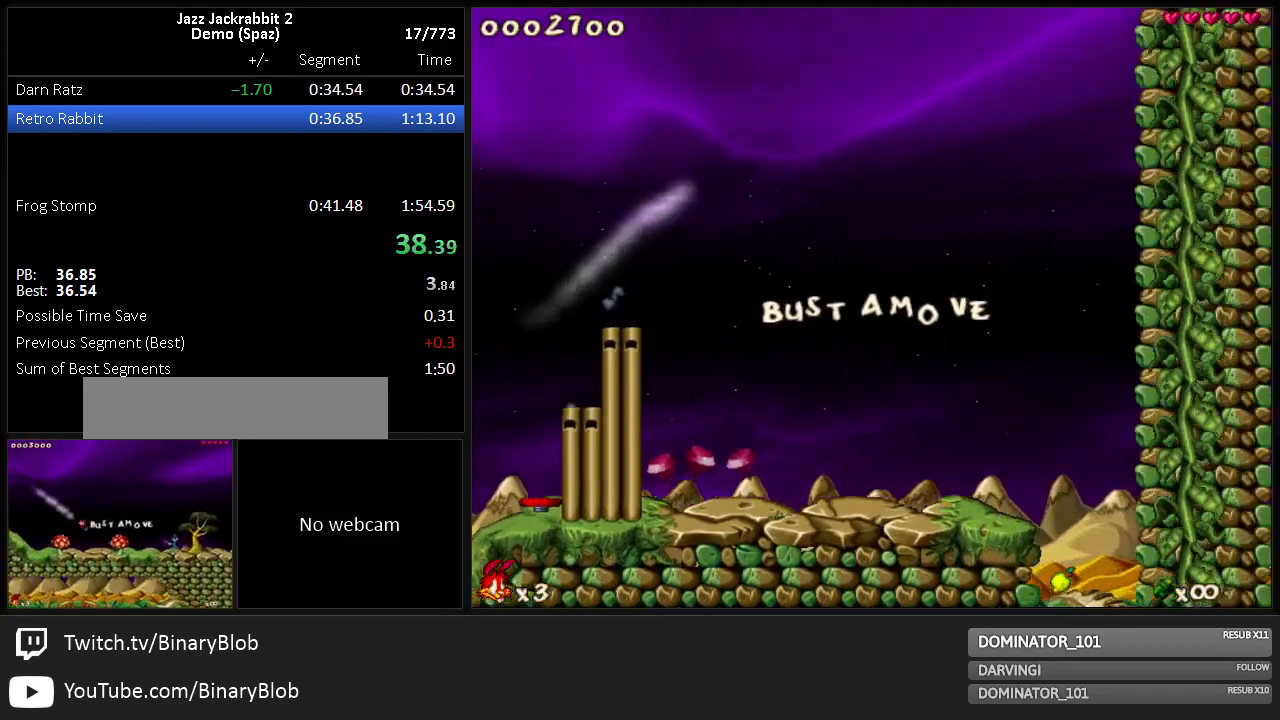
{"keys": ["right", "run"], "events": []}
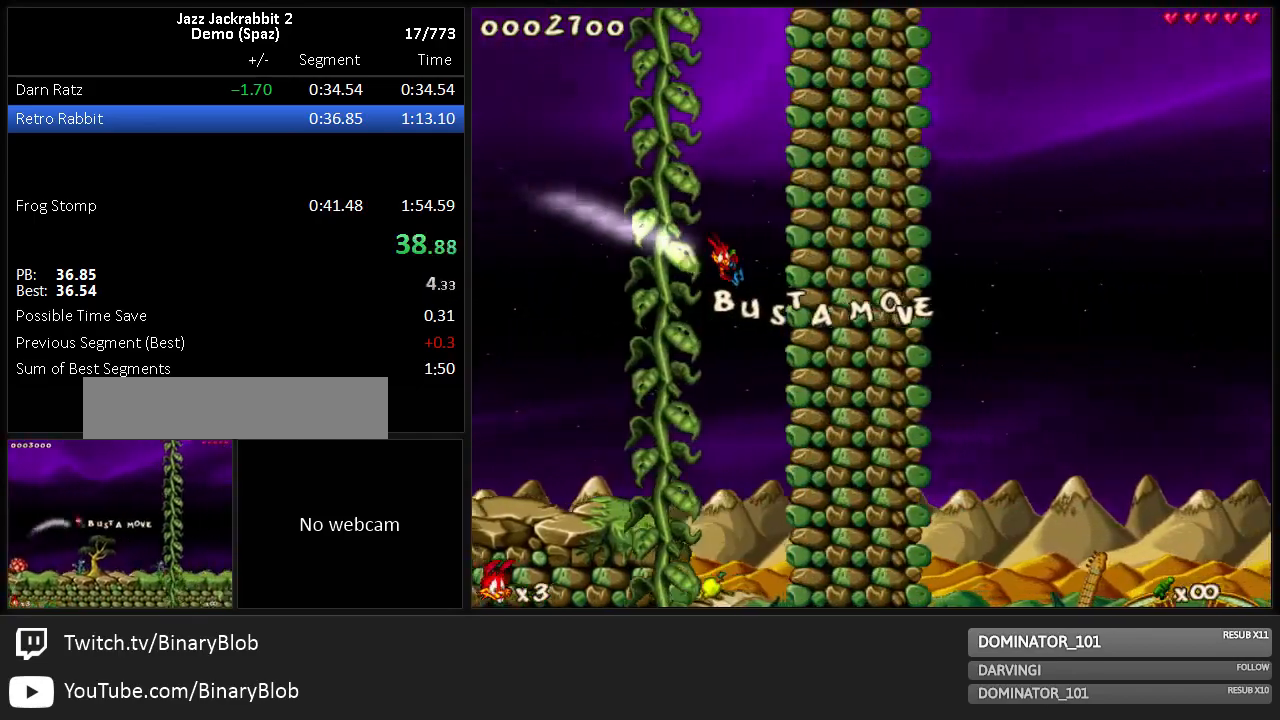
{"keys": ["right", "run"], "events": []}
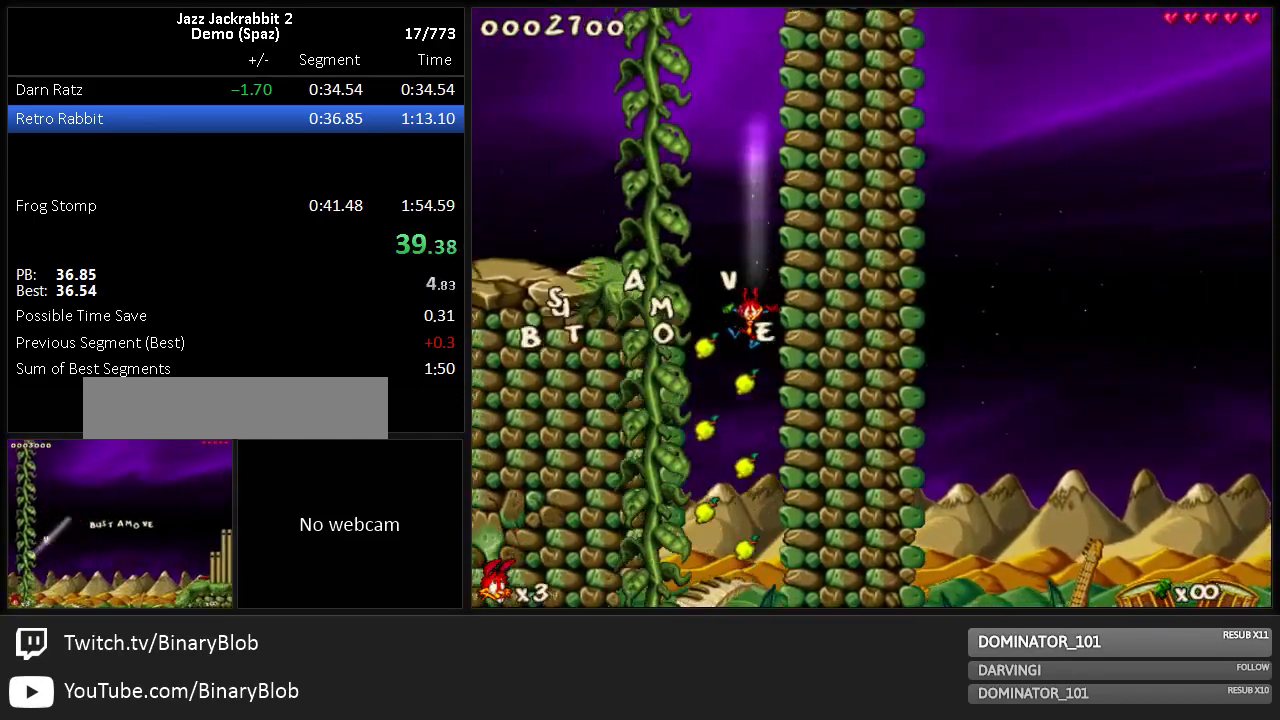
{"keys": ["right", "run"], "events": []}
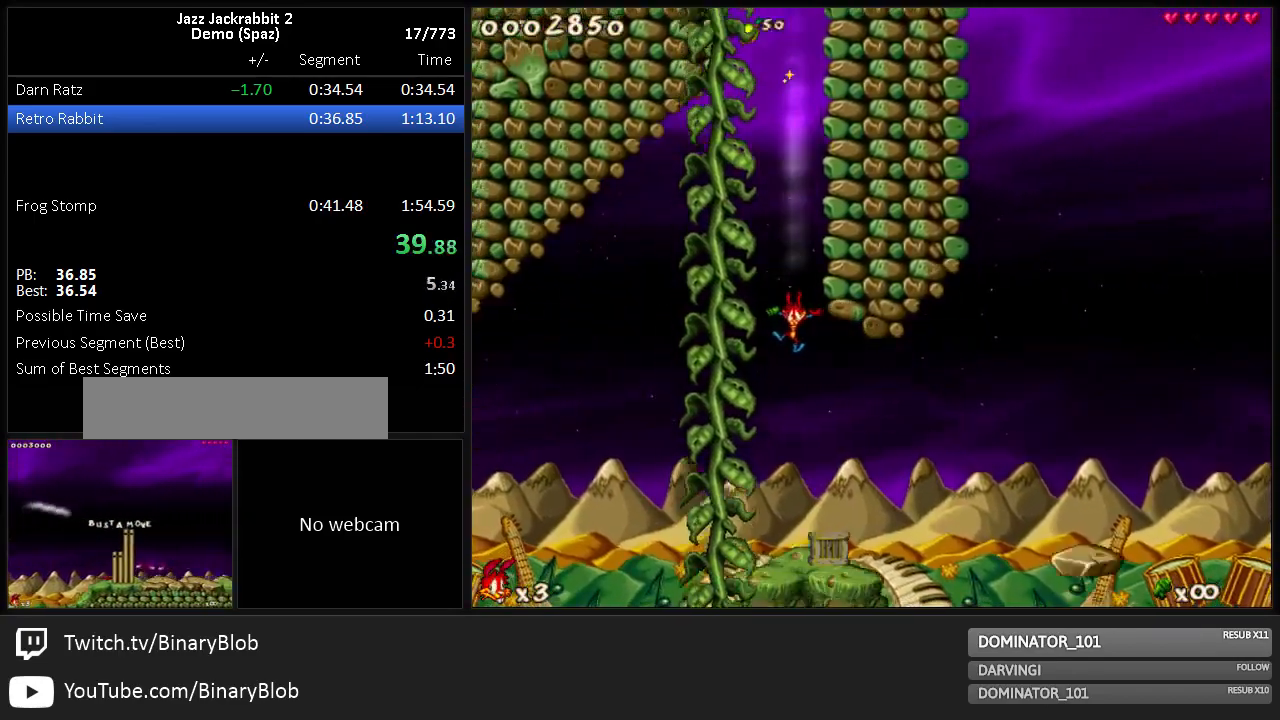
{"keys": ["right", "run"], "events": []}
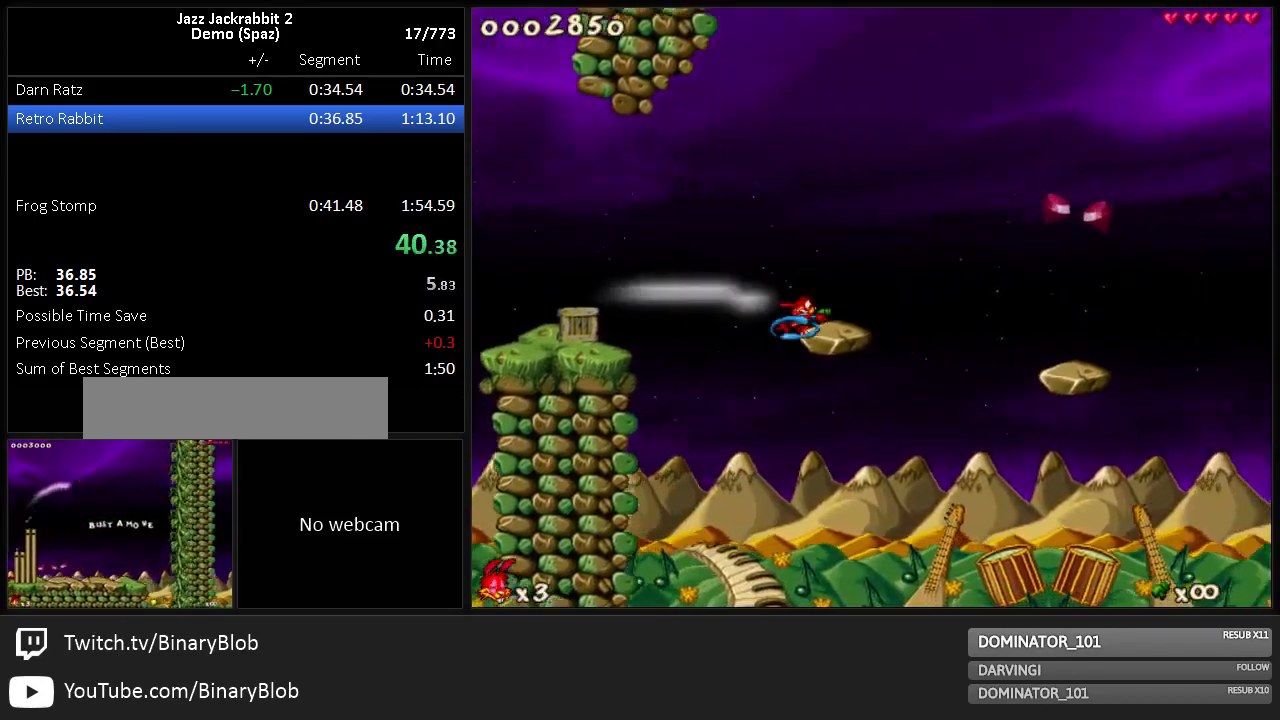
{"keys": ["jump", "right", "run"], "events": [[383, "jump", "down"]]}